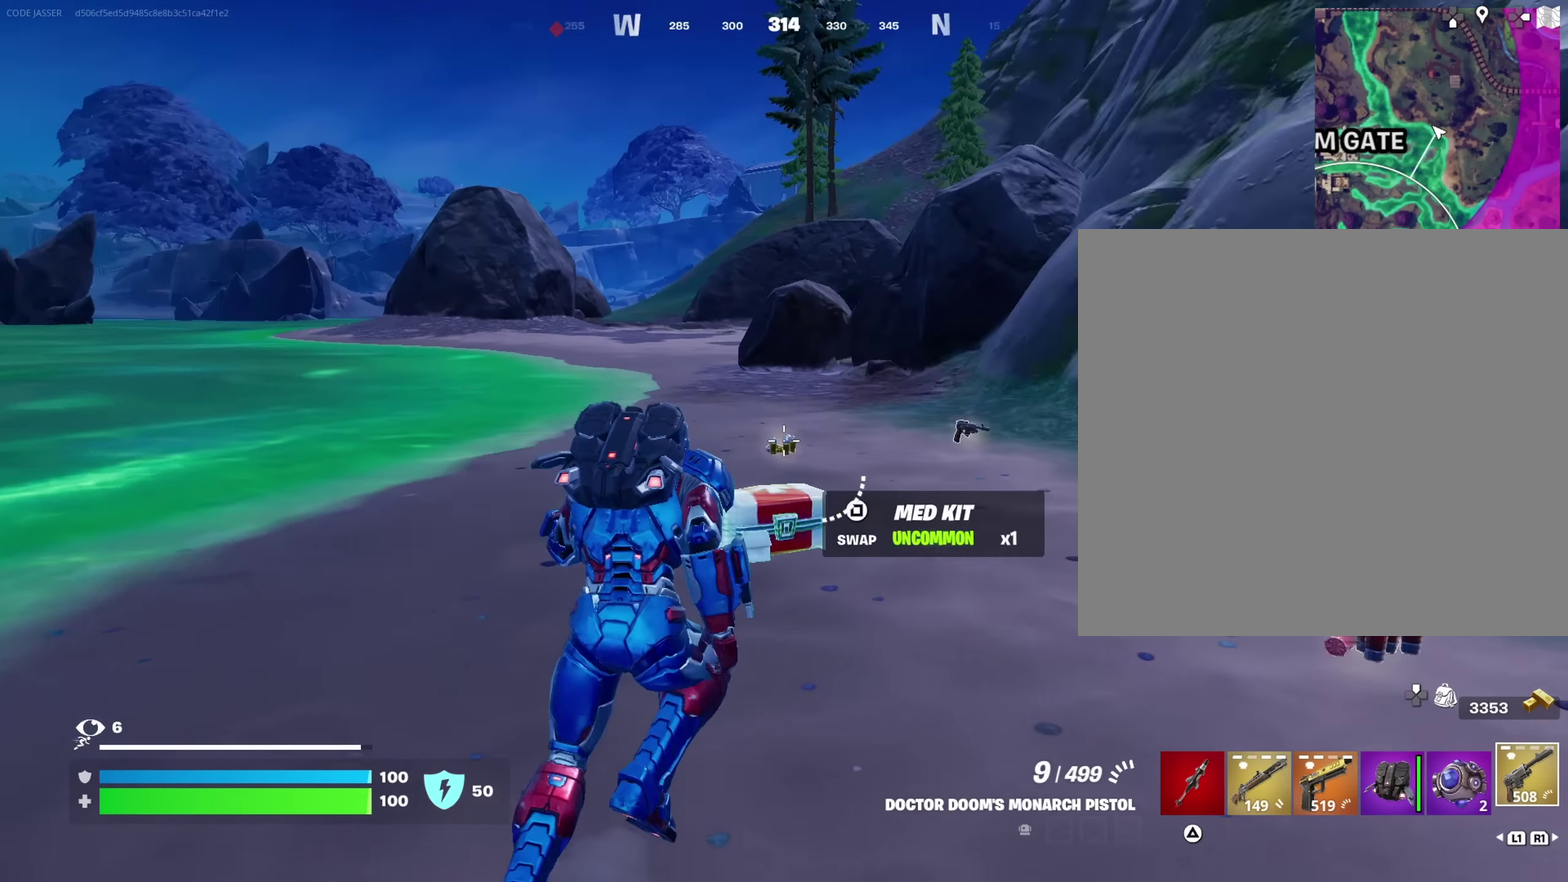
Gameplay with a controller (PlayStation layout); each line is a JSON object with the inputs held at the frame after it (dt_ms = milliseconds from this image to that frame). "events" lists button and stick changes between this image and that frame as [ms after this image, input, new state], when the widget could be followed in between. This document gives stick clicks only as held states, not as events.
{"dt_ms": 650, "buttons": [], "left_stick": "up-right", "right_stick": "center", "events": [[100, "right_stick", "down-right"], [166, "right_stick", "center"], [383, "right_stick", "left"], [416, "left_stick", "up"], [483, "left_stick", "up-left"], [533, "left_stick", "up"], [550, "right_stick", "center"], [583, "left_stick", "up-right"]]}
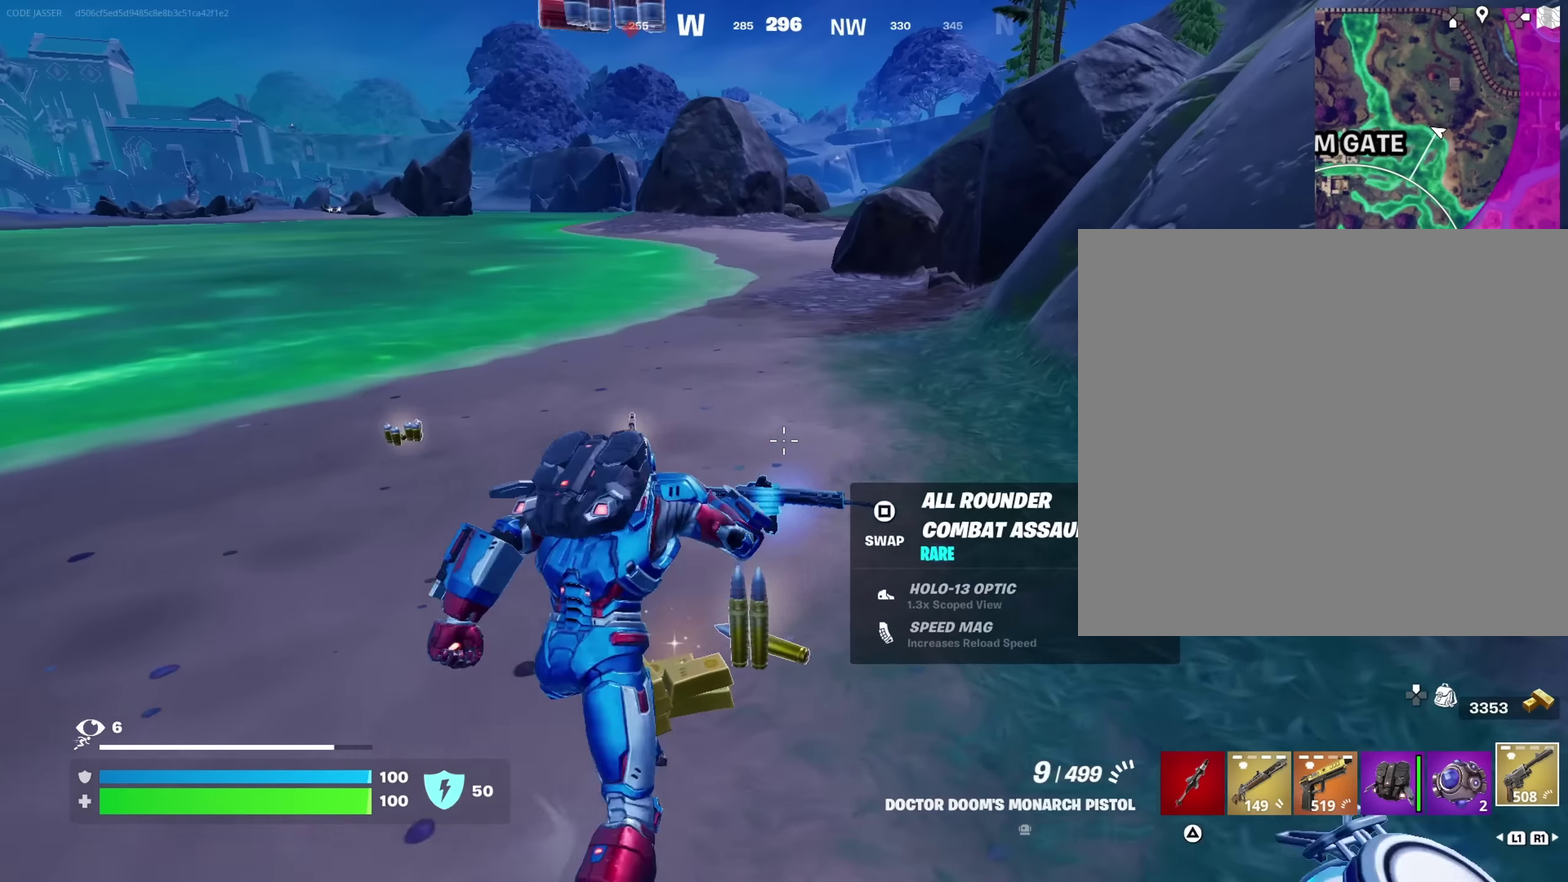
{"dt_ms": 350, "buttons": [], "left_stick": "up-right", "right_stick": "center", "events": [[33, "left_stick", "up"], [116, "left_stick", "up-left"], [150, "right_stick", "left"], [216, "left_stick", "up"], [266, "right_stick", "center"], [316, "left_stick", "up-right"]]}
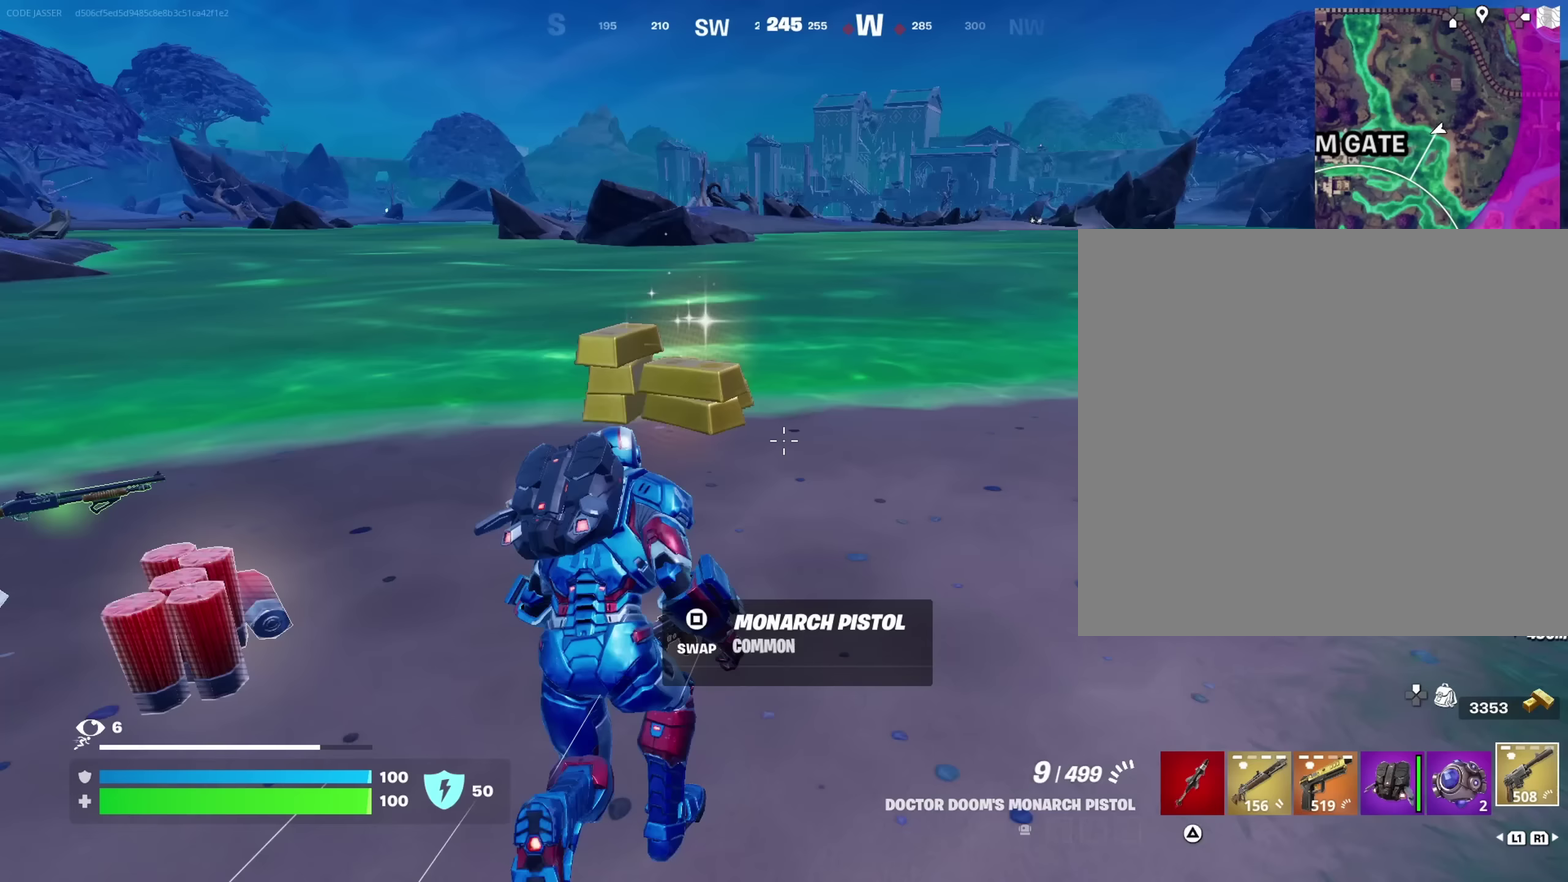
{"dt_ms": 650, "buttons": [], "left_stick": "up", "right_stick": "center", "events": [[133, "right_stick", "up-right"], [200, "right_stick", "center"], [300, "left_stick", "up"], [350, "CROSS", "down"], [383, "left_stick", "center"], [433, "CROSS", "up"], [550, "SQUARE", "down"], [600, "left_stick", "up"], [633, "SQUARE", "up"]]}
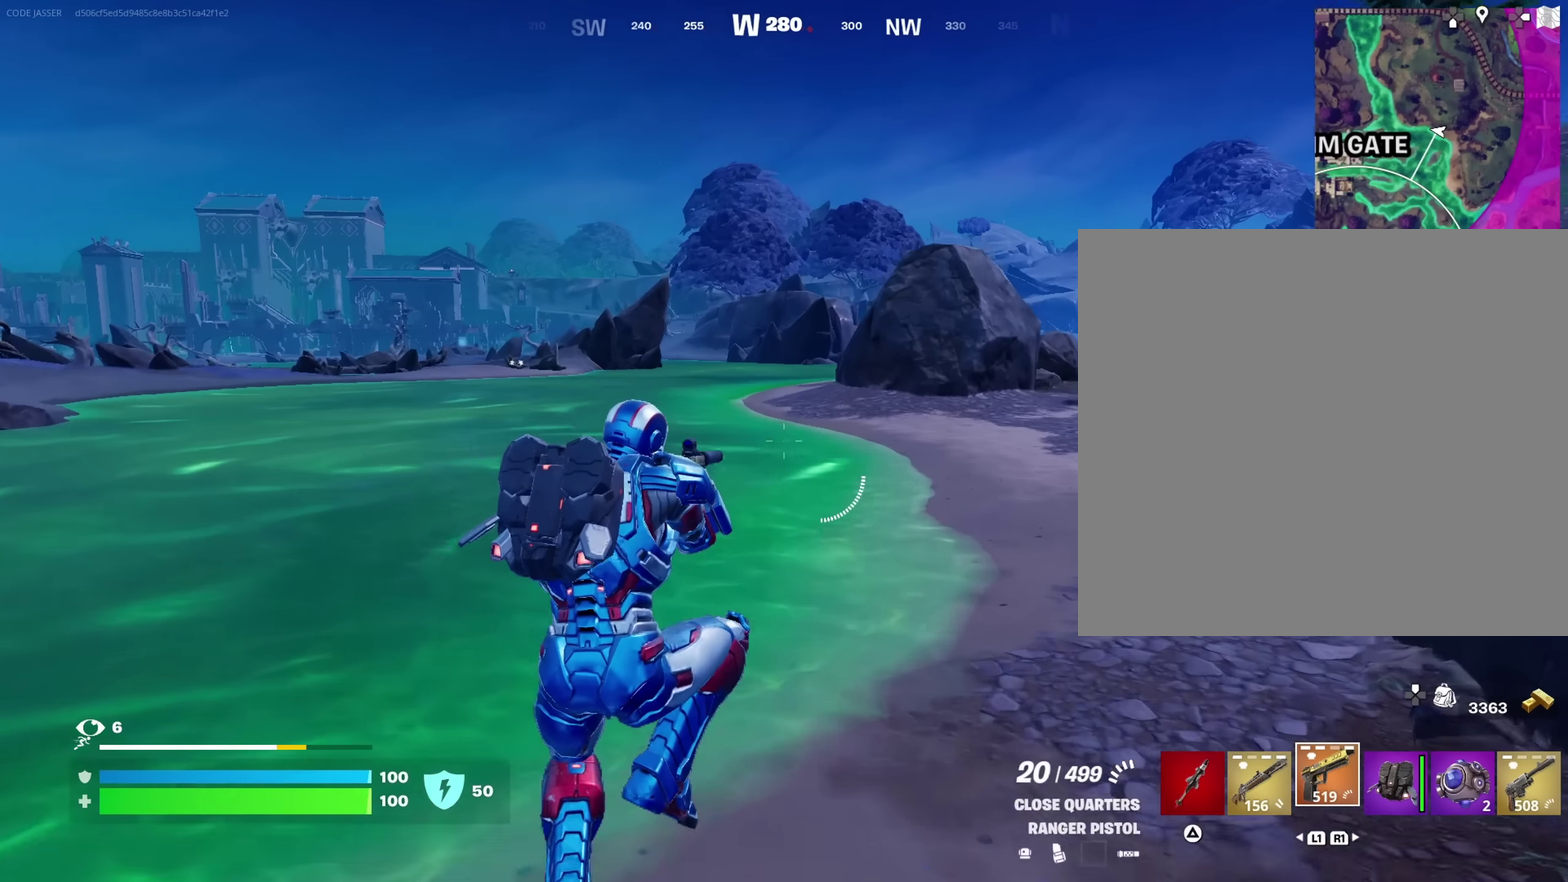
{"dt_ms": 350, "buttons": [], "left_stick": "up", "right_stick": "center"}
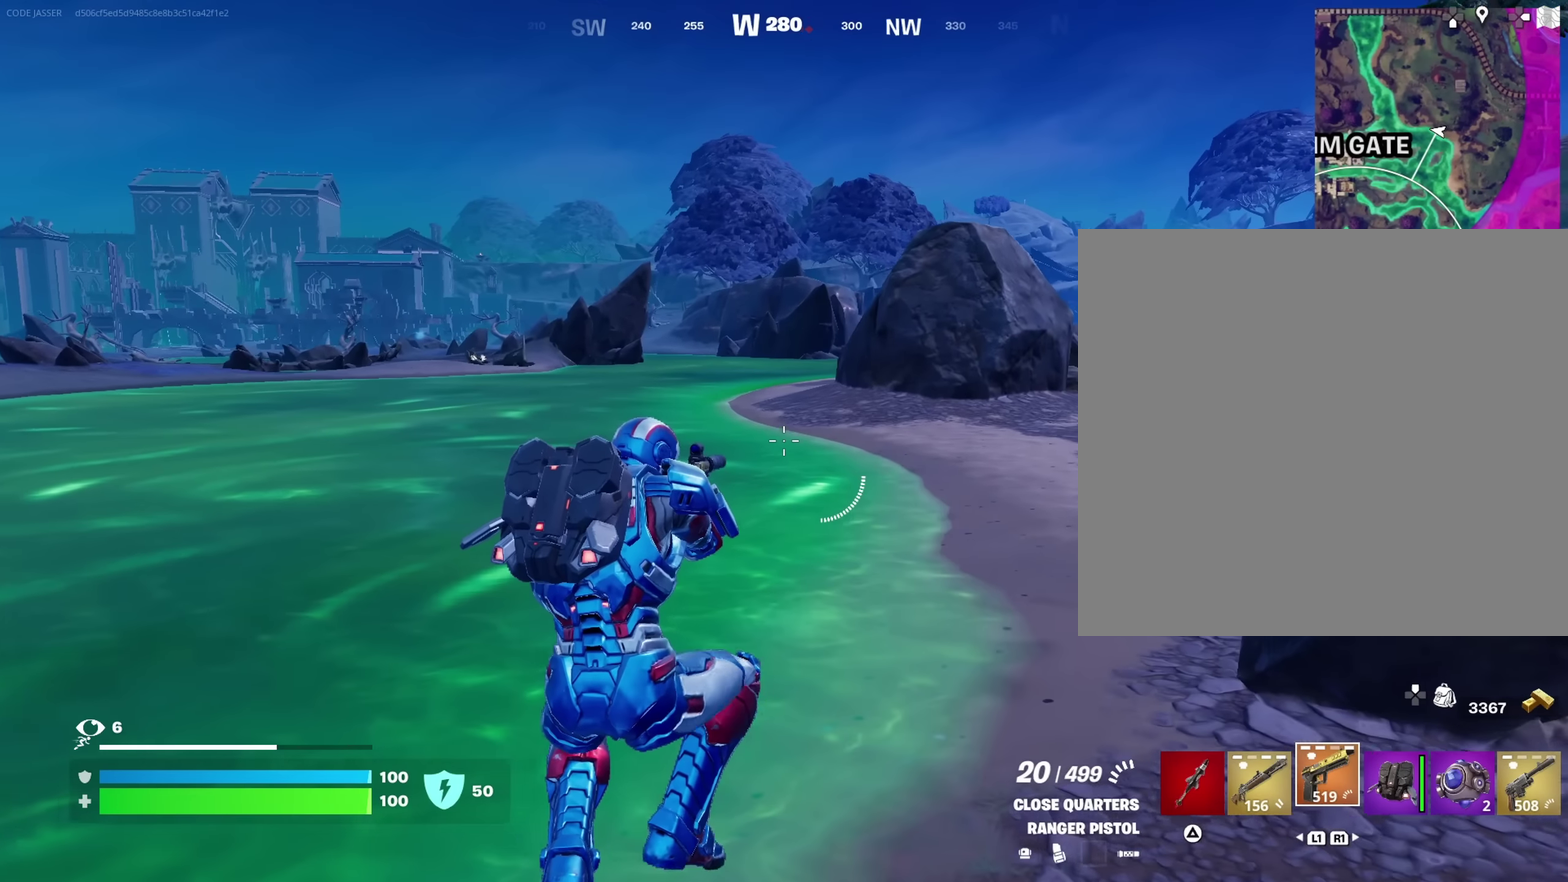
{"dt_ms": 650, "buttons": [], "left_stick": "up-left", "right_stick": "right"}
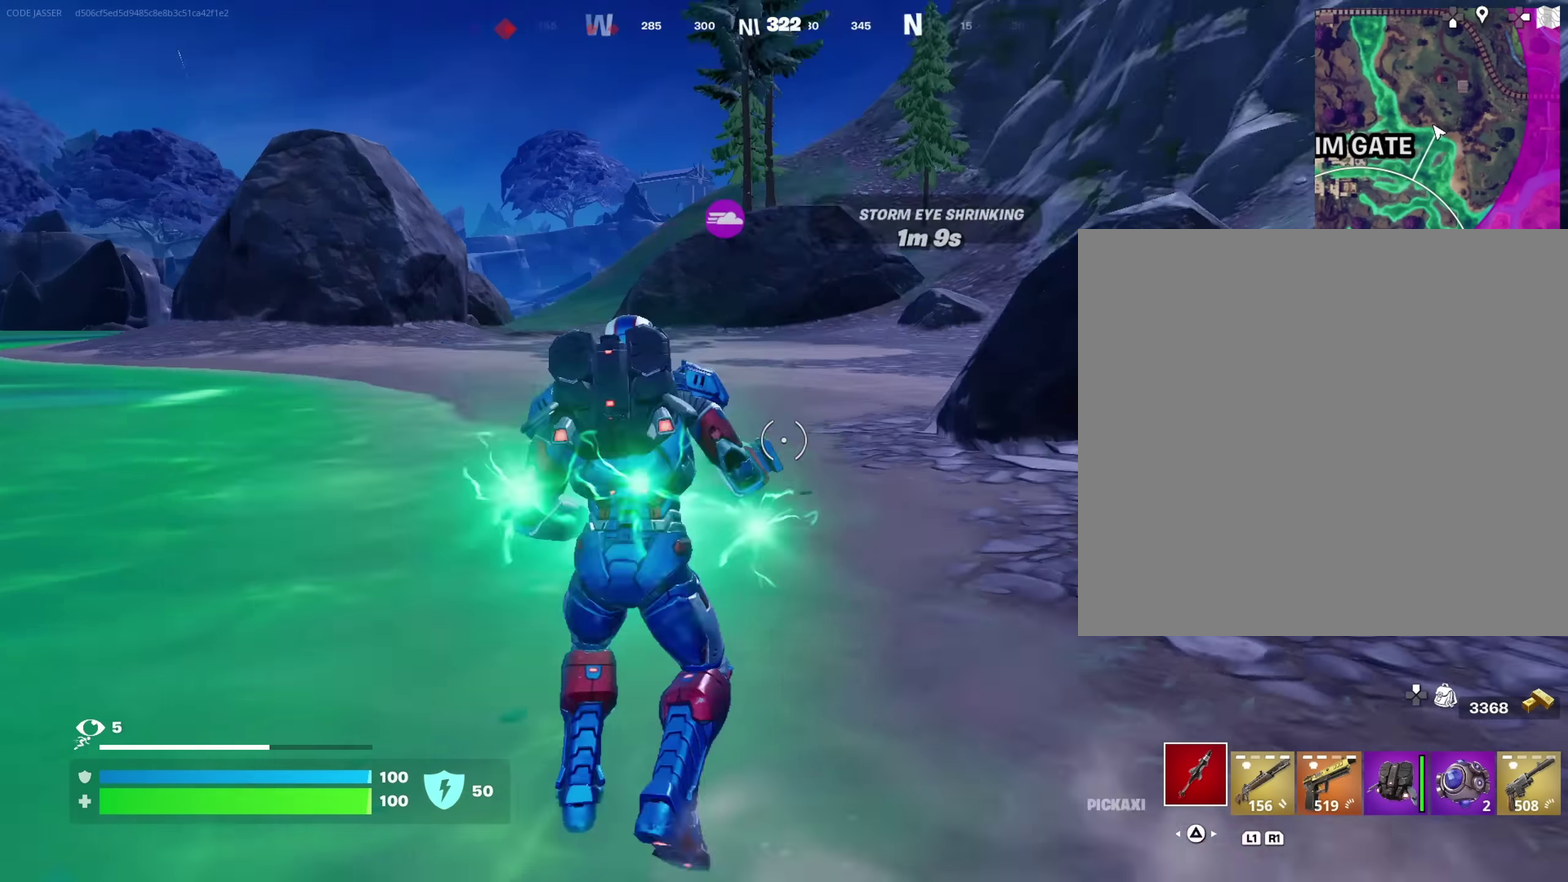
{"dt_ms": 350, "buttons": [], "left_stick": "up-left", "right_stick": "center", "events": [[67, "right_stick", "center"], [183, "CROSS", "down"], [283, "CROSS", "up"]]}
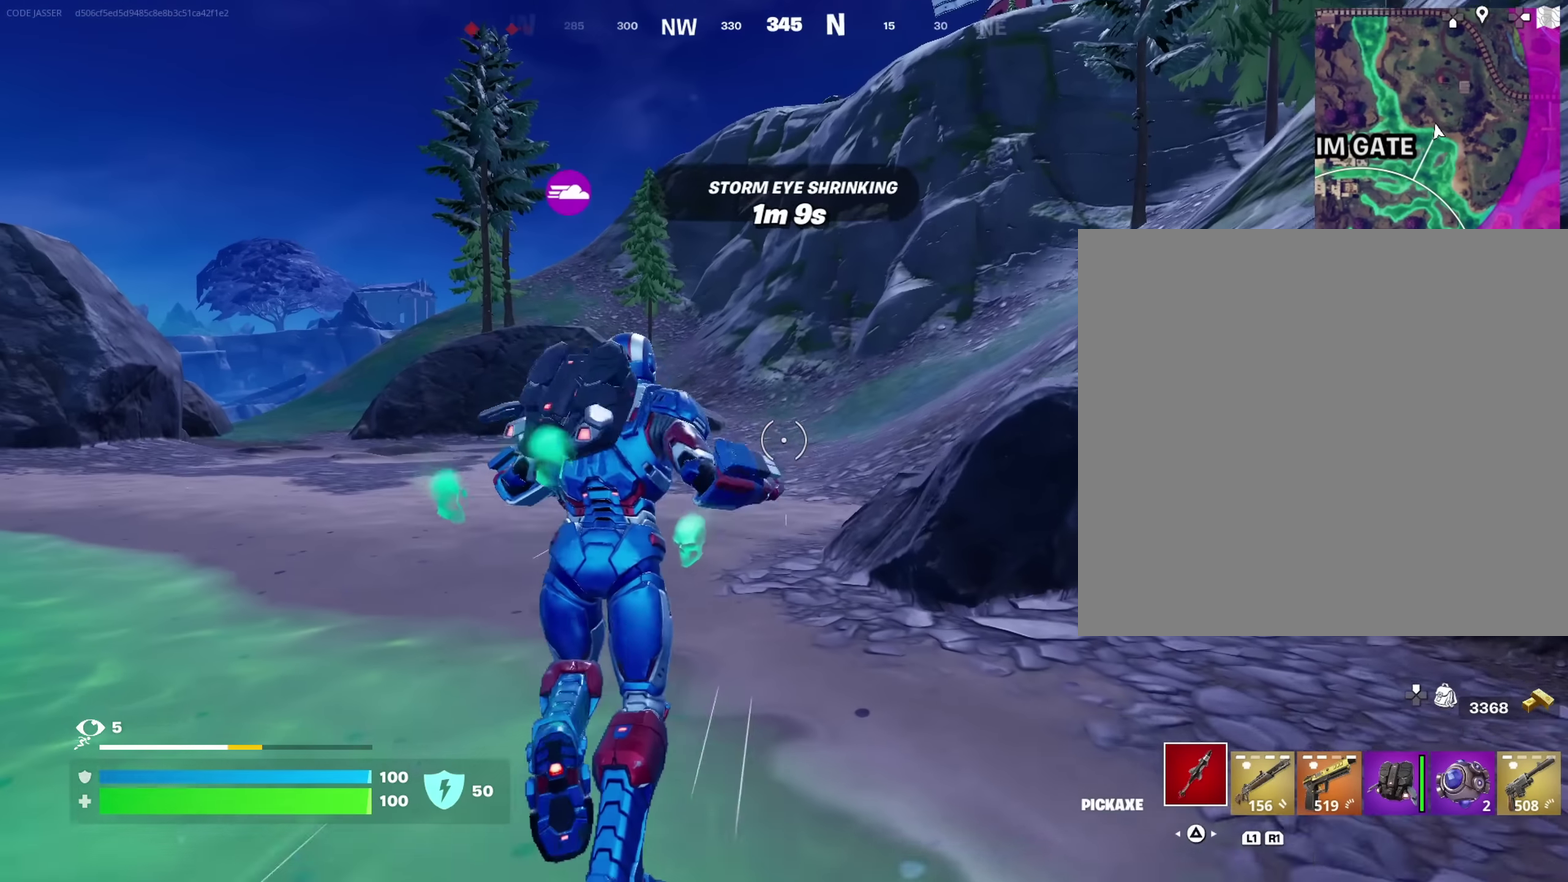
{"dt_ms": 550, "buttons": [], "left_stick": "up", "right_stick": "down", "events": [[100, "right_stick", "up-left"], [200, "left_stick", "up"], [200, "right_stick", "center"], [267, "CROSS", "down"], [317, "CROSS", "up"], [517, "right_stick", "down"]]}
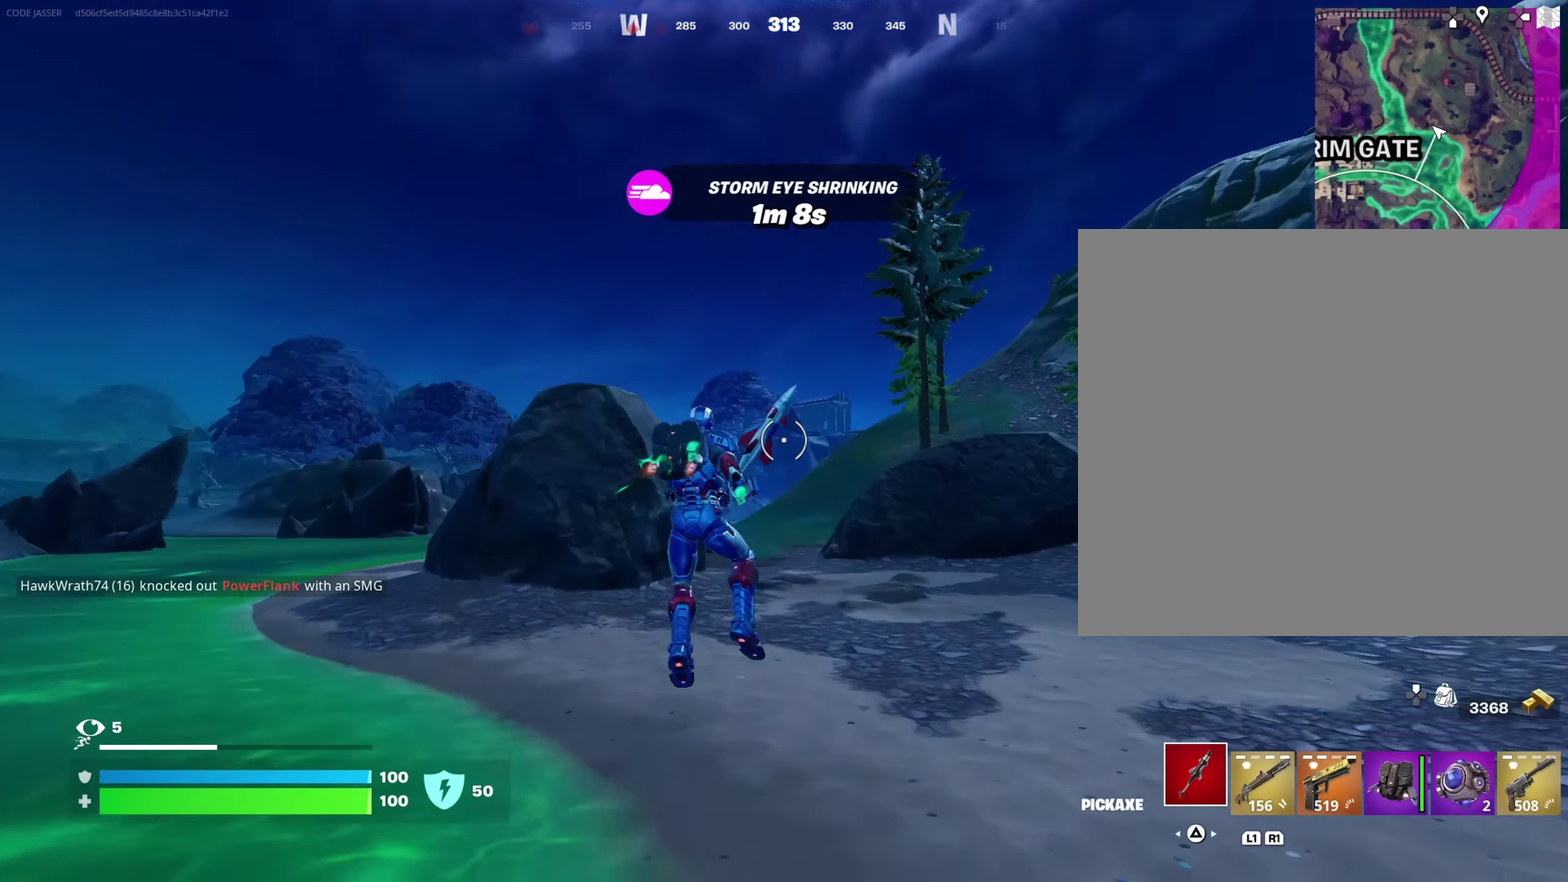
{"dt_ms": 450, "buttons": [], "left_stick": "up", "right_stick": "center", "events": [[50, "right_stick", "center"], [83, "left_stick", "up-left"], [117, "right_stick", "left"], [250, "left_stick", "up"], [250, "right_stick", "center"]]}
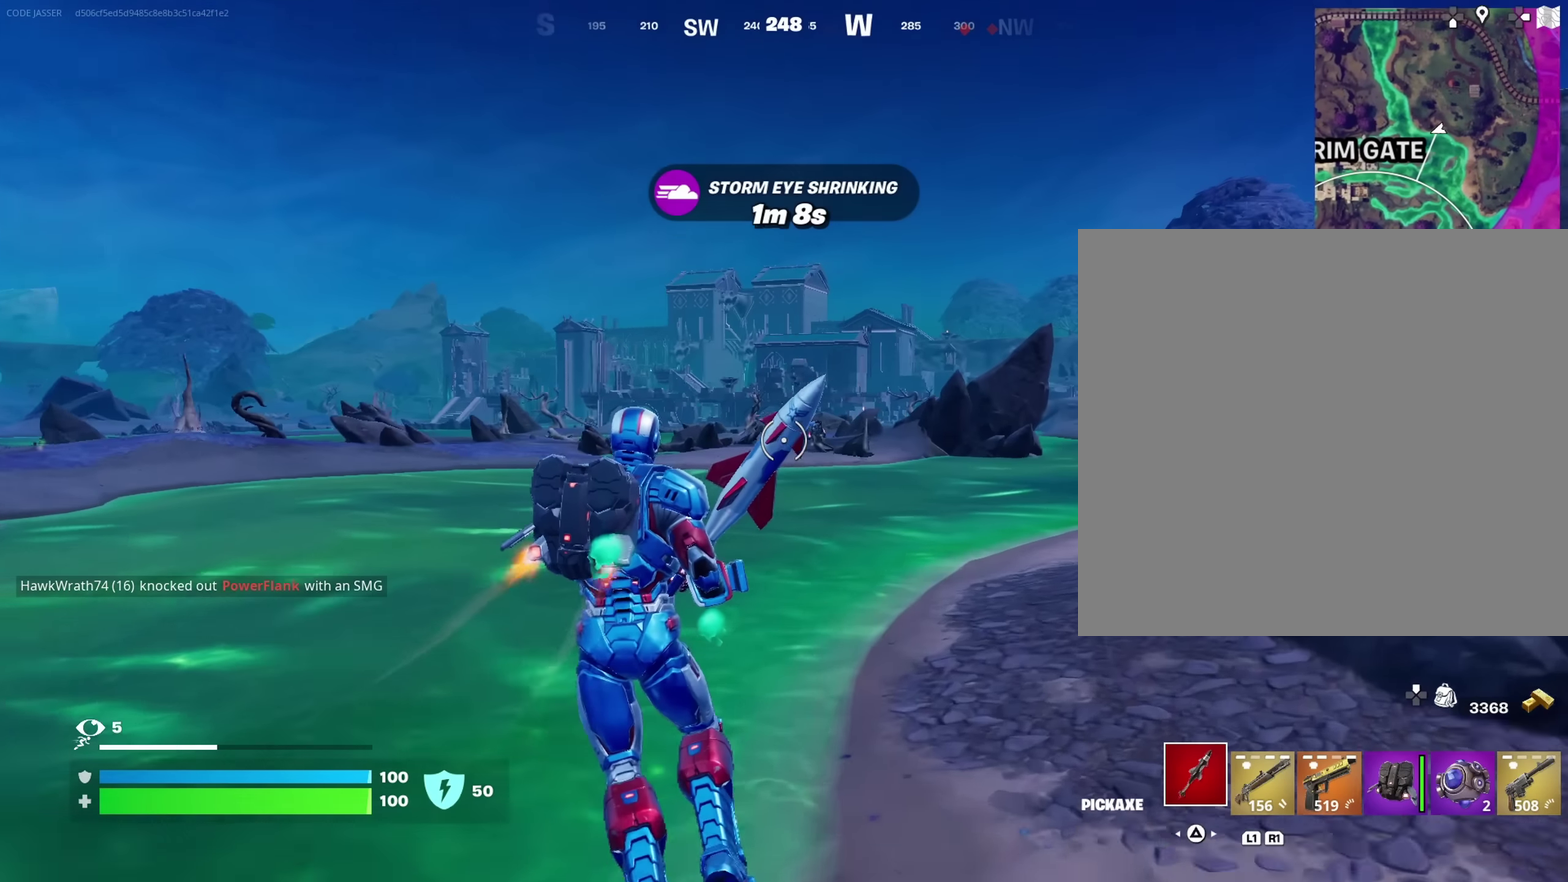
{"dt_ms": 550, "buttons": [], "left_stick": "up", "right_stick": "center"}
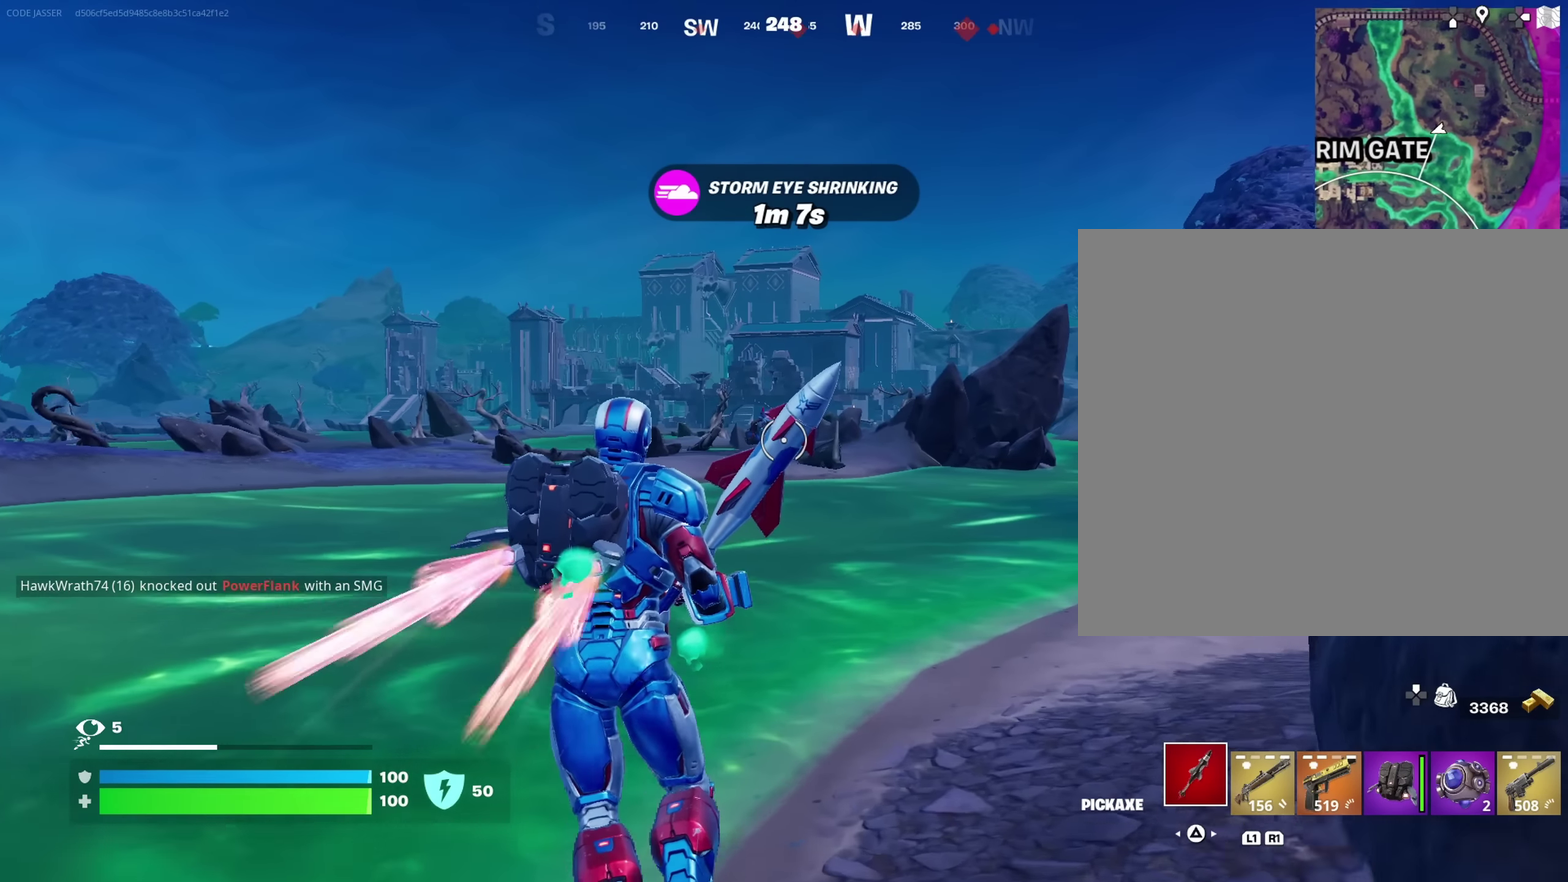
{"dt_ms": 450, "buttons": [], "left_stick": "up", "right_stick": "center", "events": [[67, "right_stick", "right"], [233, "right_stick", "center"]]}
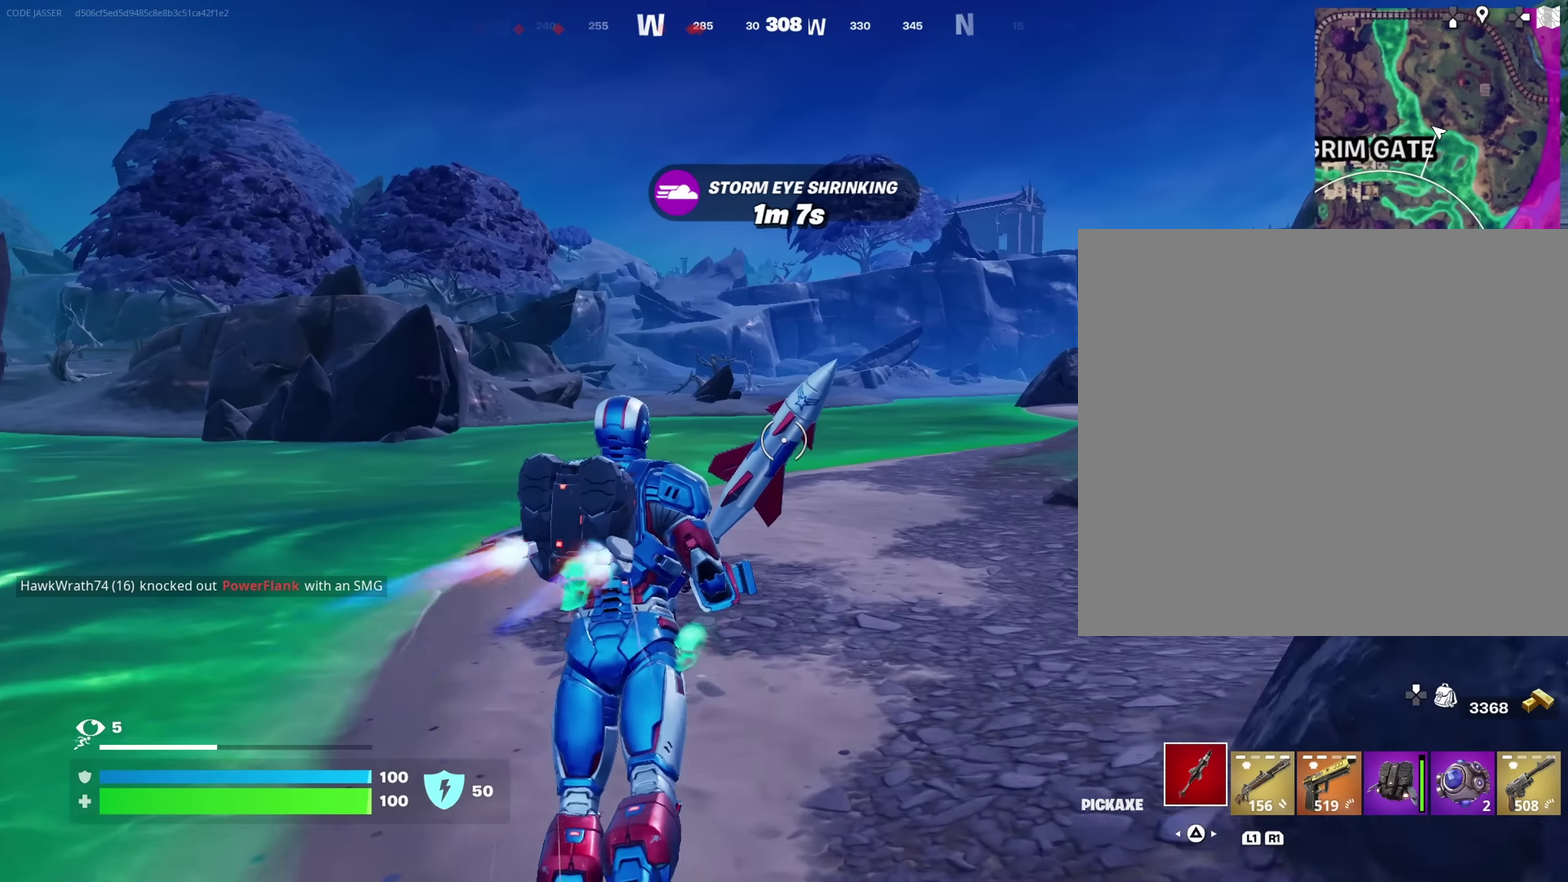
{"dt_ms": 550, "buttons": [], "left_stick": "up-left", "right_stick": "center", "events": [[217, "left_stick", "up-left"]]}
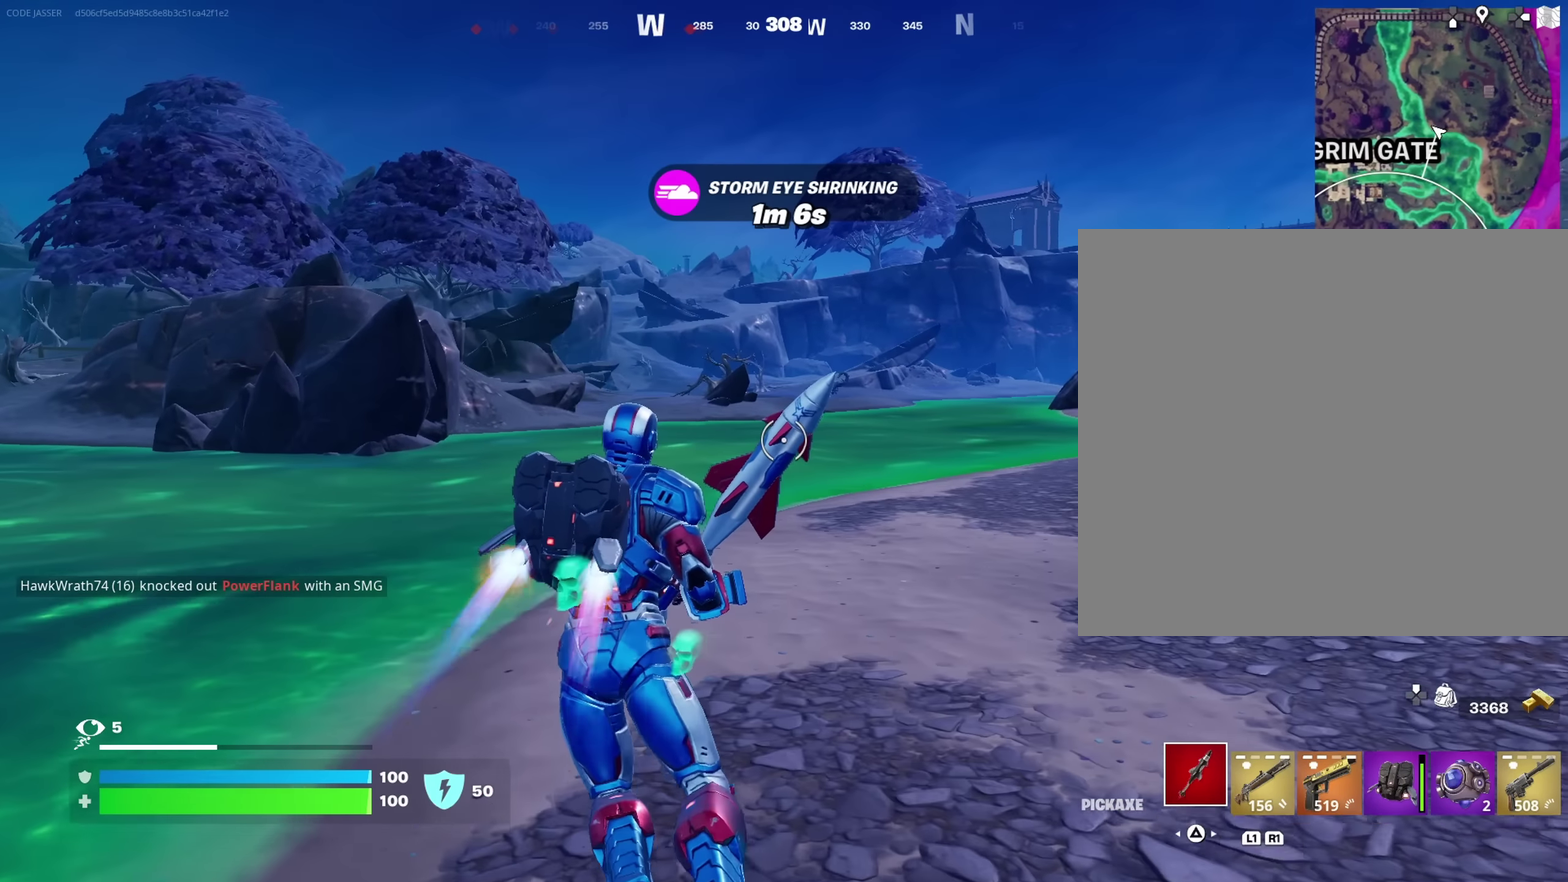
{"dt_ms": 450, "buttons": [], "left_stick": "up", "right_stick": "center"}
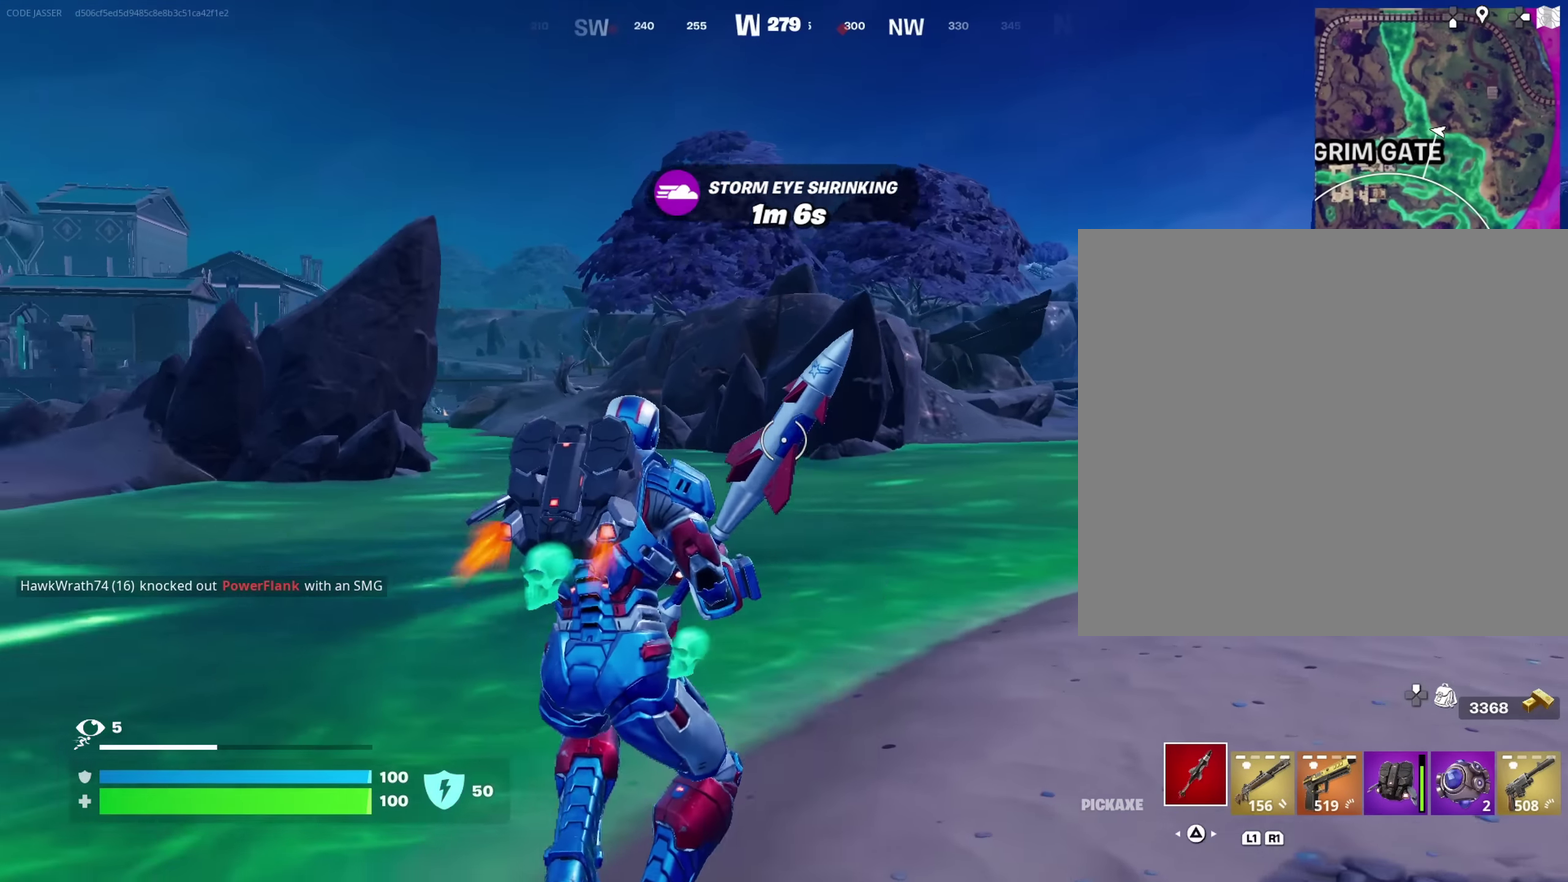
{"dt_ms": 550, "buttons": [], "left_stick": "up-left", "right_stick": "right"}
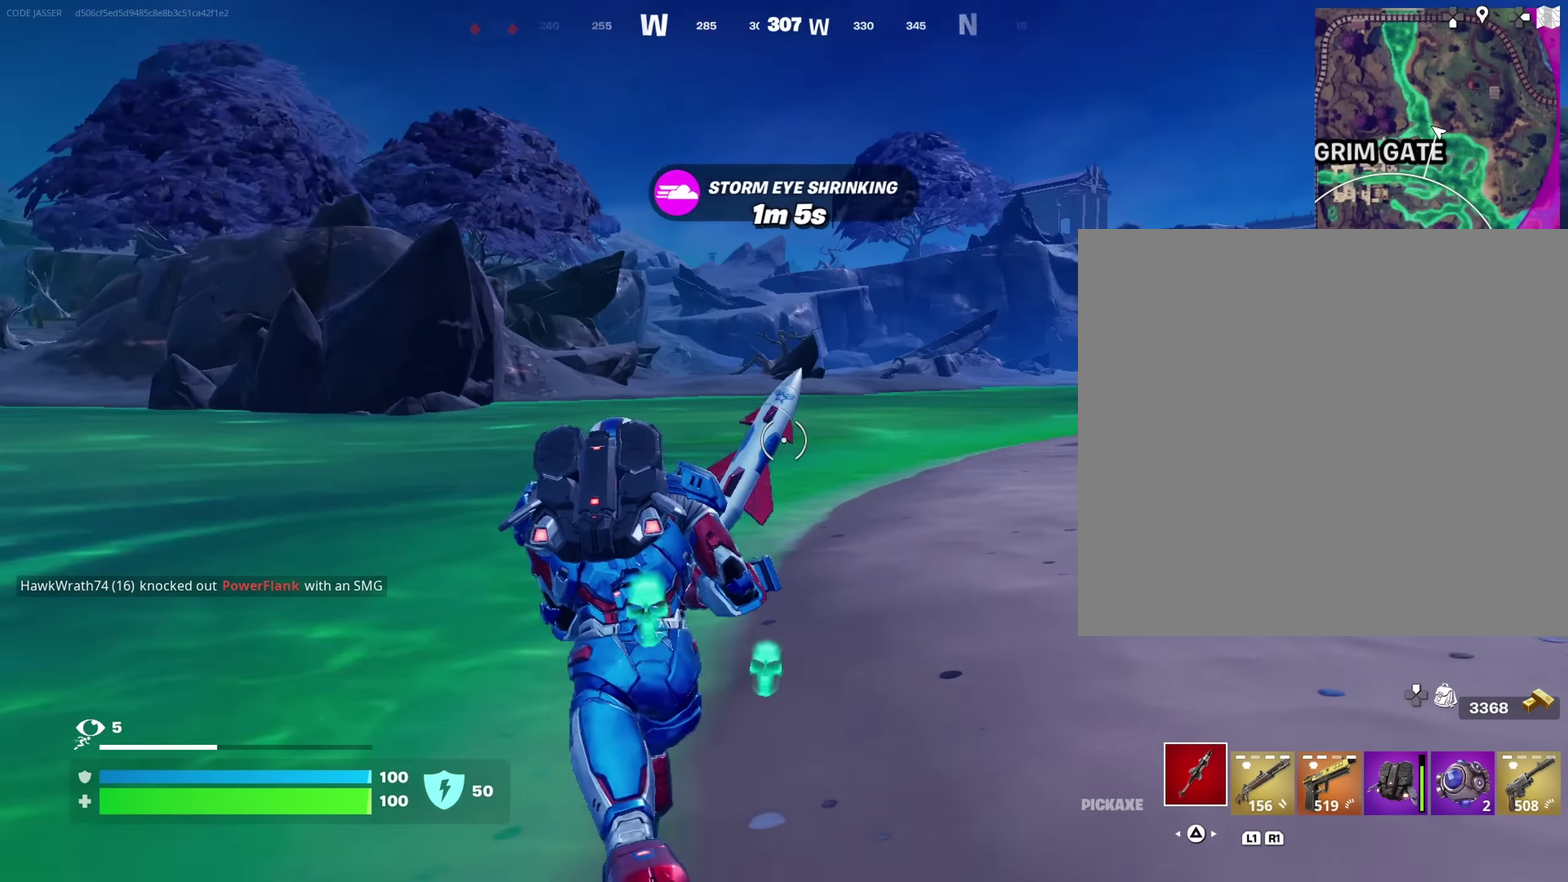
{"dt_ms": 450, "buttons": [], "left_stick": "up-left", "right_stick": "center", "events": [[83, "right_stick", "center"]]}
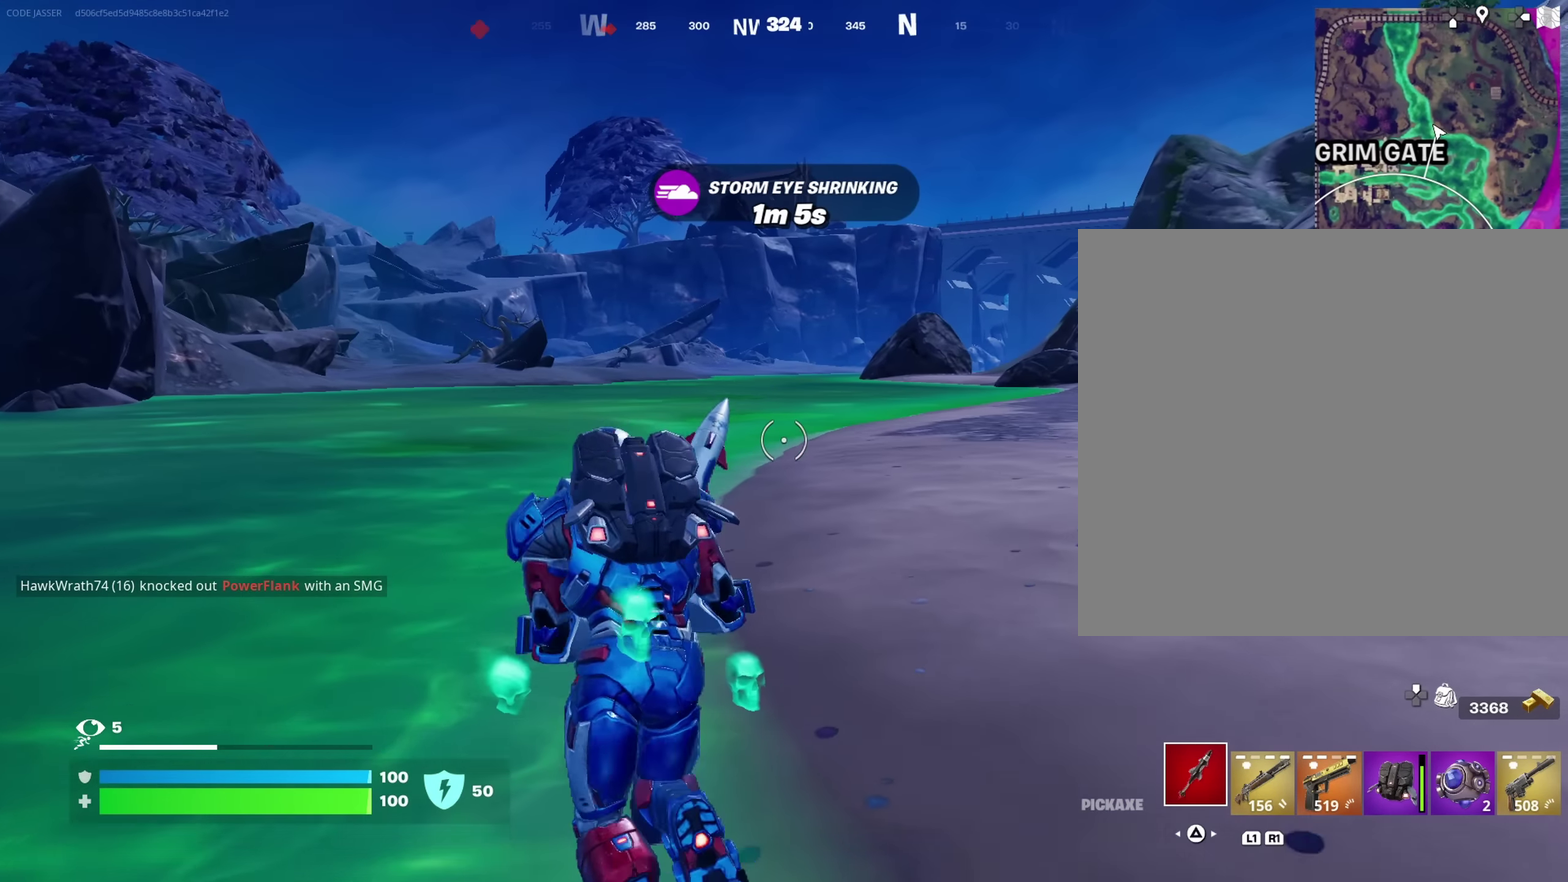
{"dt_ms": 450, "buttons": [], "left_stick": "up", "right_stick": "center", "events": [[133, "CROSS", "down"], [167, "left_stick", "up"], [200, "CROSS", "up"], [333, "right_stick", "up-left"], [417, "right_stick", "center"]]}
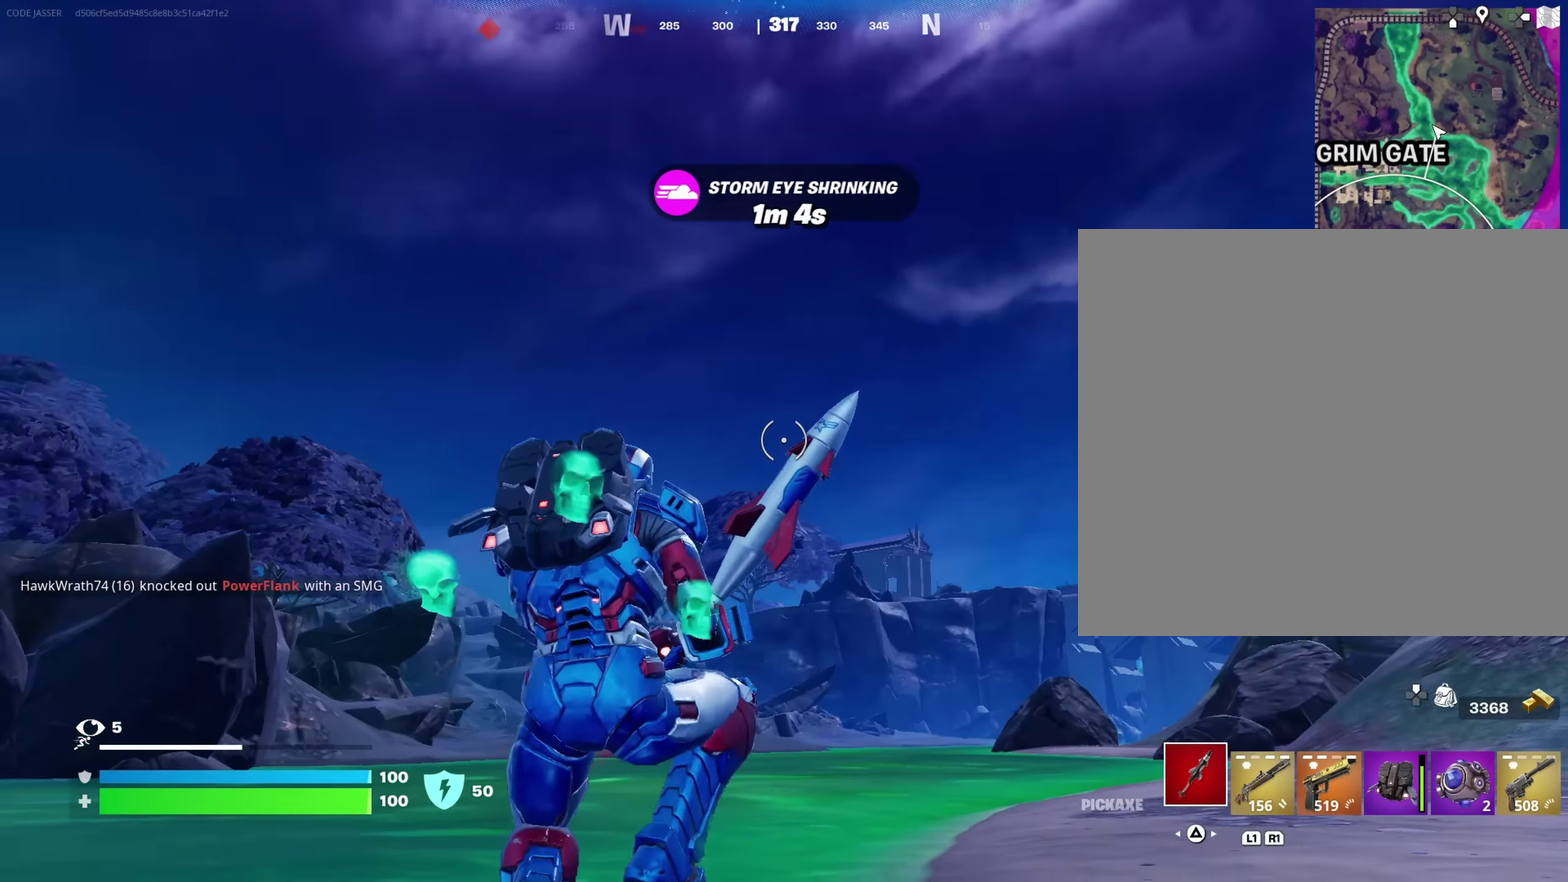
{"dt_ms": 550, "buttons": [], "left_stick": "up-right", "right_stick": "right", "events": [[17, "CROSS", "down"], [67, "CROSS", "up"], [83, "right_stick", "down-left"], [167, "left_stick", "up-right"], [200, "right_stick", "center"], [467, "right_stick", "right"]]}
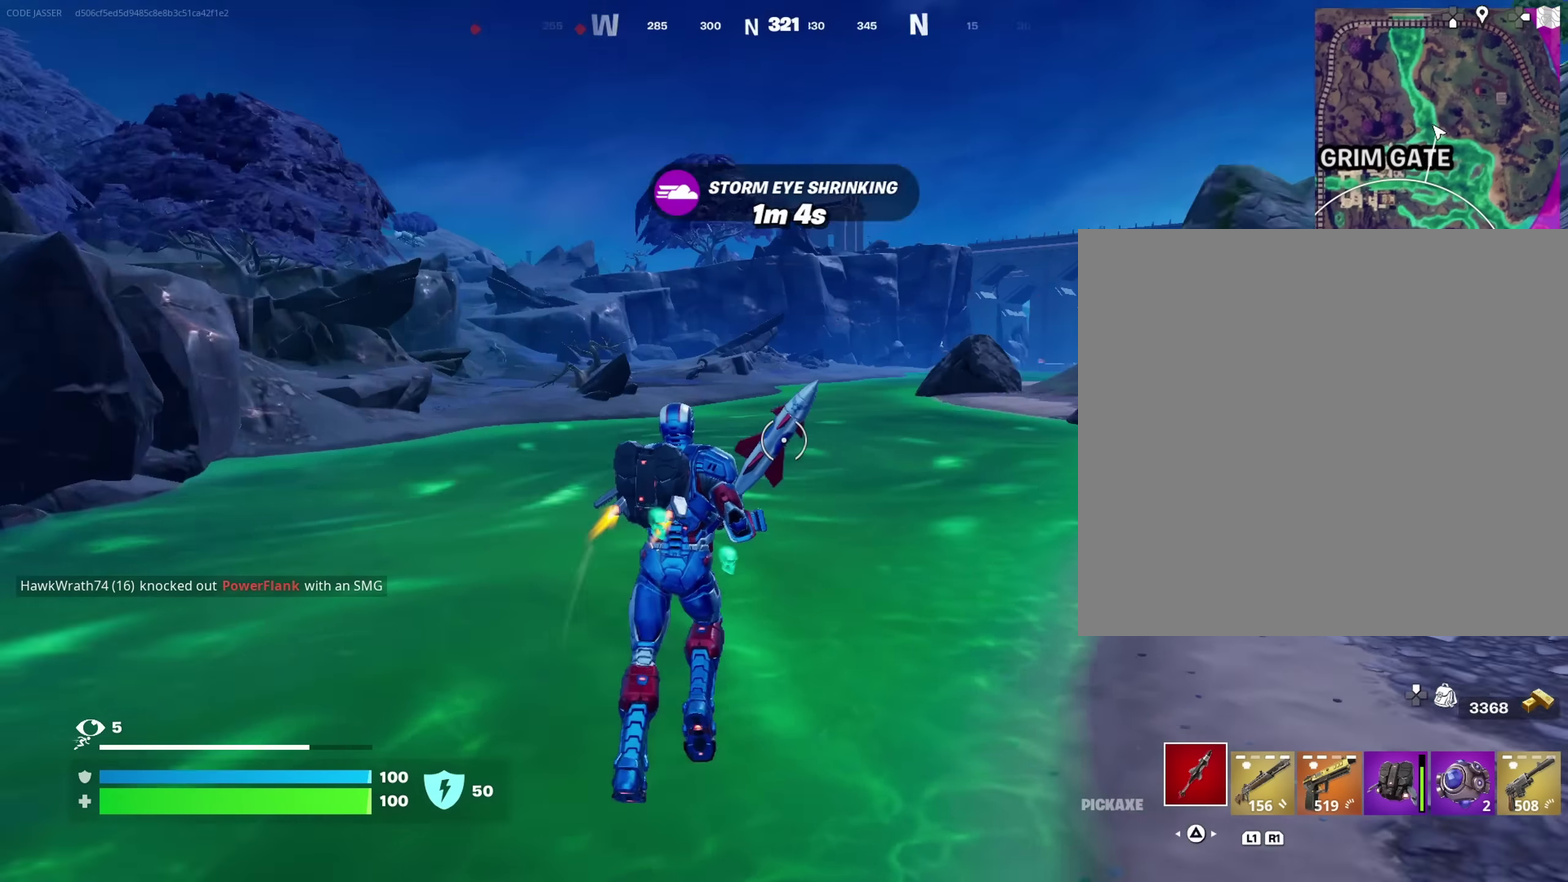
{"dt_ms": 450, "buttons": [], "left_stick": "up", "right_stick": "up-left", "events": [[17, "left_stick", "up"], [50, "right_stick", "center"], [450, "right_stick", "up-left"]]}
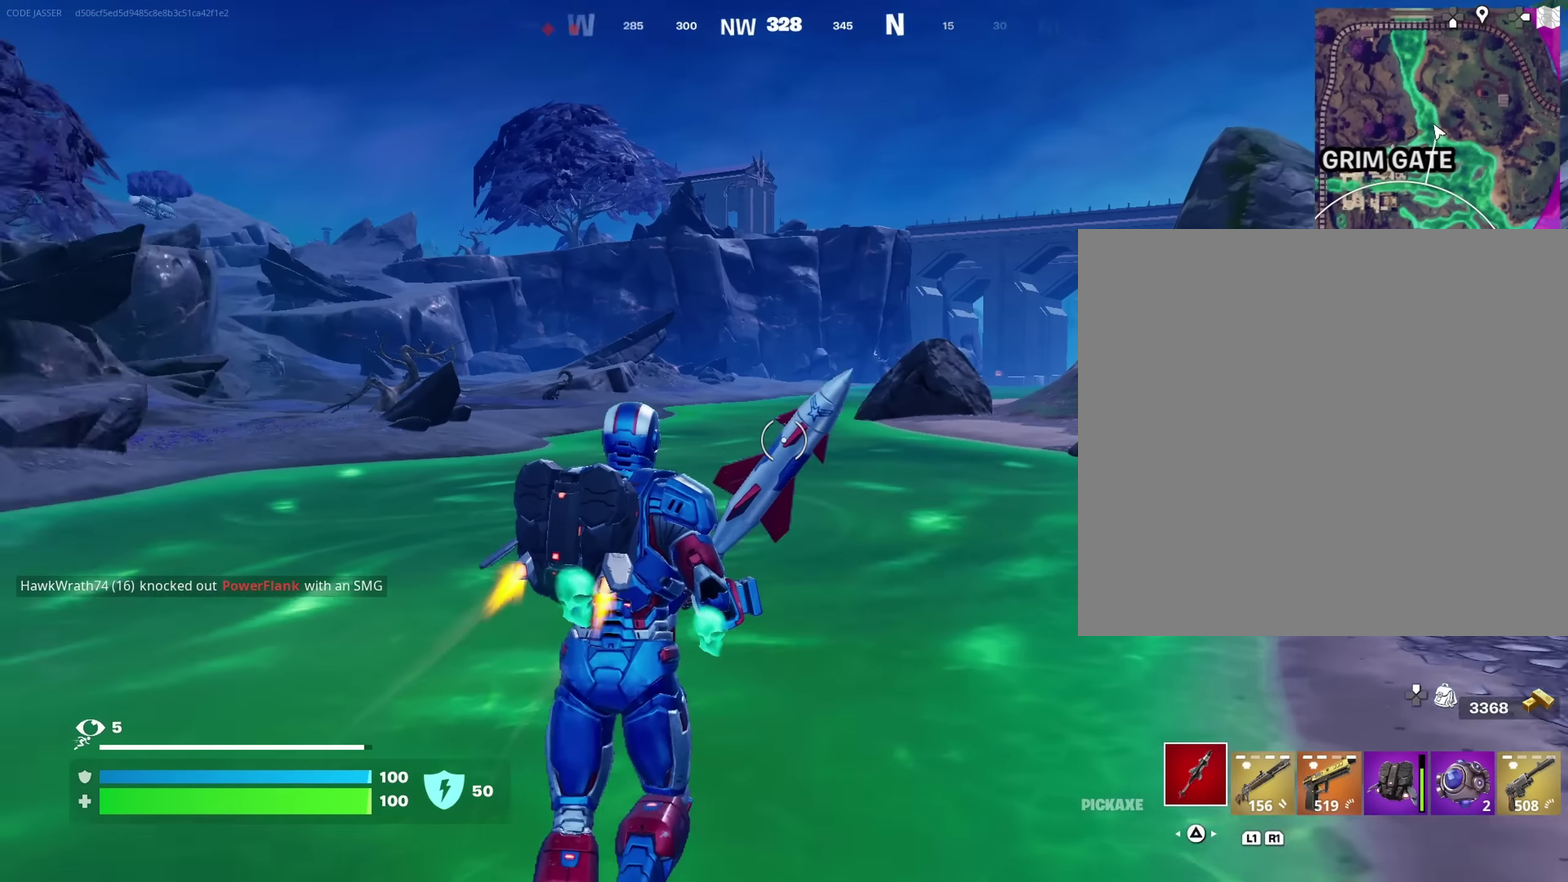
{"dt_ms": 550, "buttons": ["CROSS"], "left_stick": "up", "right_stick": "center", "events": [[100, "right_stick", "center"], [167, "CROSS", "down"], [250, "CROSS", "up"], [500, "CROSS", "down"]]}